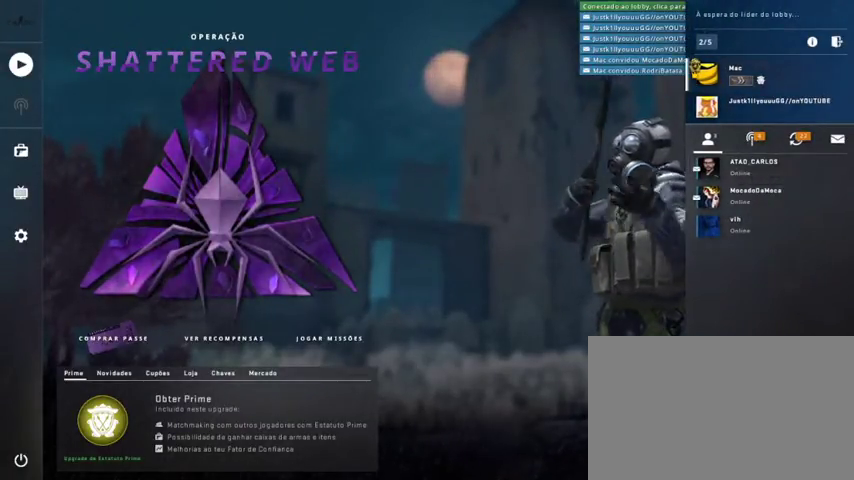
Gameplay with keyboard and mouse; each line is a JSON object with the keys and mouse buttons held at the frame after it. "events" lists presses ("down") and releases ("up") of "1", "2", "3", "4", "5", "a", "alt", "c", "caps_lock", "ctrl", "d", "e", "f", "g", "q", "r", "s", "shift", "space", "t", "tab", "v", "w", "x", "z", "mouse_left", "mouse_wheel" and "mouse_right" between this image and that frame as [ms after this image, input, new state], when the widget could be followed in between. "mouse_left", "mouse_wheel", "mouse_right" = the "left", "wheel", "right" buttons of the "mouse" list. No other keys are recorded. "wheel" means that the mouse wheel is clicked or scrolled. Not read: mouse_move.
{"keys": [], "mouse": [], "events": [[267, "mouse_right", "down"], [467, "mouse_right", "up"]]}
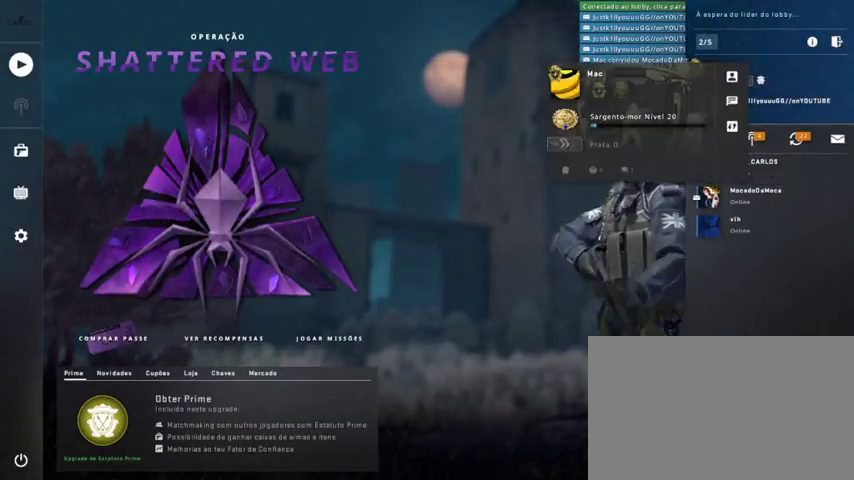
{"keys": [], "mouse": ["right"], "events": [[367, "mouse_right", "down"]]}
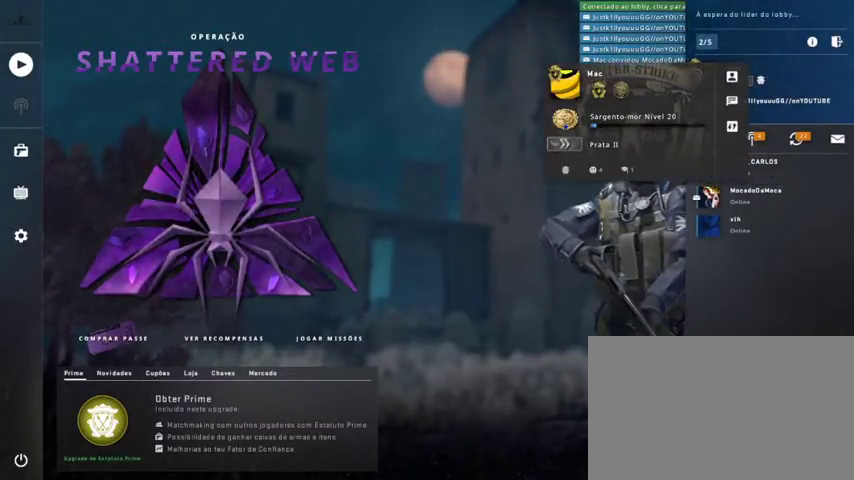
{"keys": [], "mouse": [], "events": [[33, "mouse_right", "up"]]}
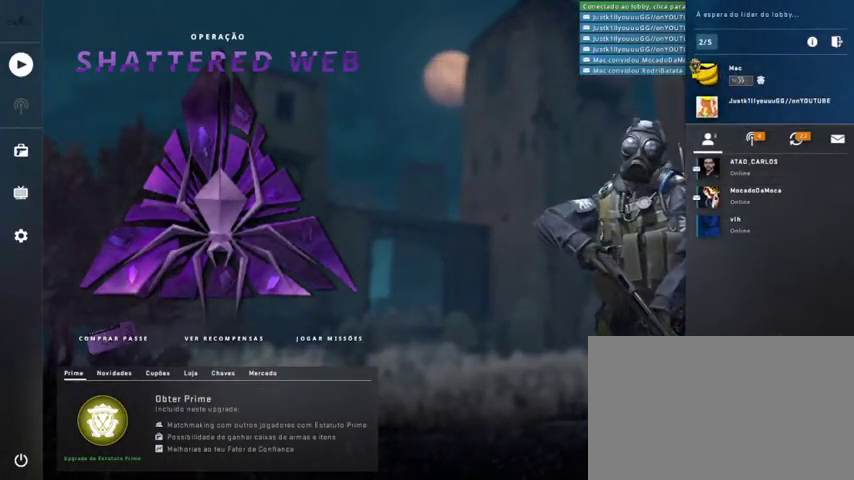
{"keys": [], "mouse": [], "events": [[333, "mouse_right", "down"], [400, "mouse_right", "up"]]}
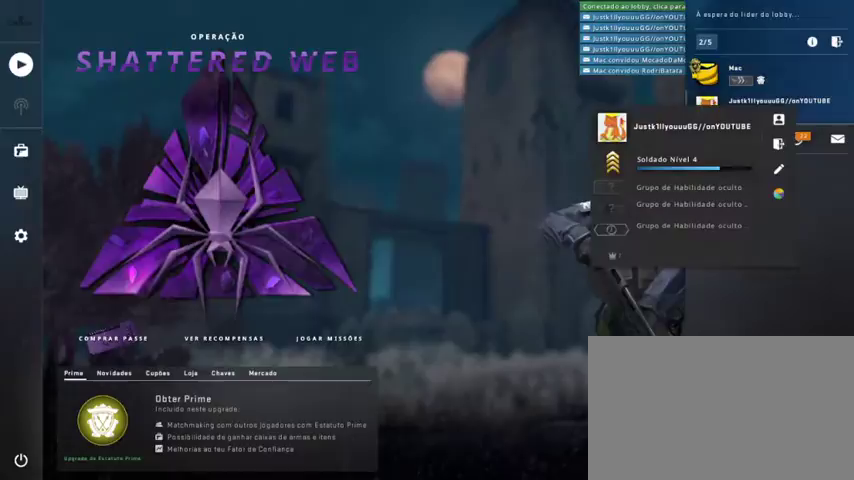
{"keys": [], "mouse": [], "events": []}
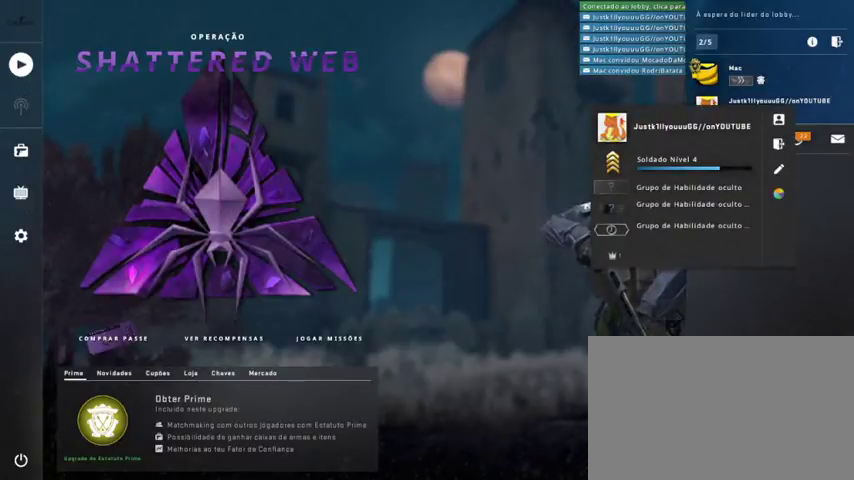
{"keys": [], "mouse": [], "events": [[100, "mouse_right", "down"], [267, "mouse_right", "up"]]}